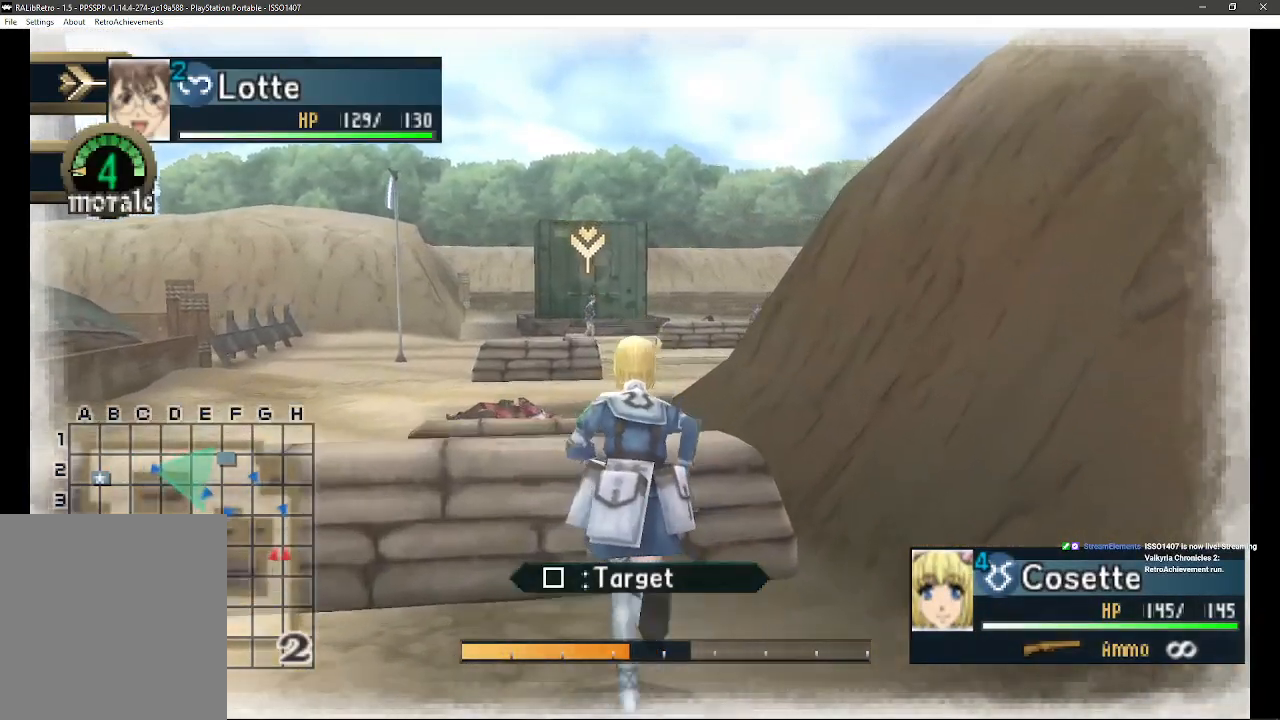
Gameplay with a controller (PlayStation layout); each line is a JSON object with the inputs held at the frame after it. "events" lists button and stick changes between this image and that frame as [ms after this image, input, new state], when the widget could be followed in between. Not read: SQUARE TRIANGLE.
{"buttons": [], "left_stick": "up", "right_stick": "center", "events": []}
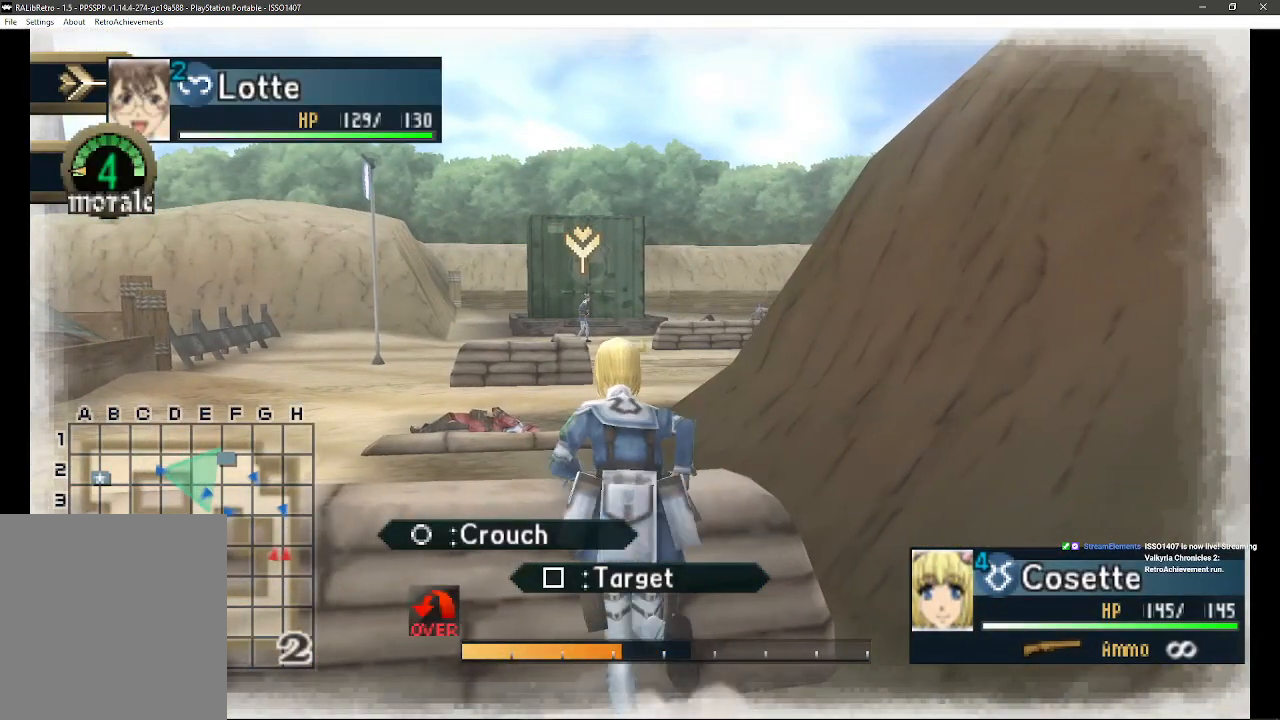
{"buttons": [], "left_stick": "up", "right_stick": "center", "events": []}
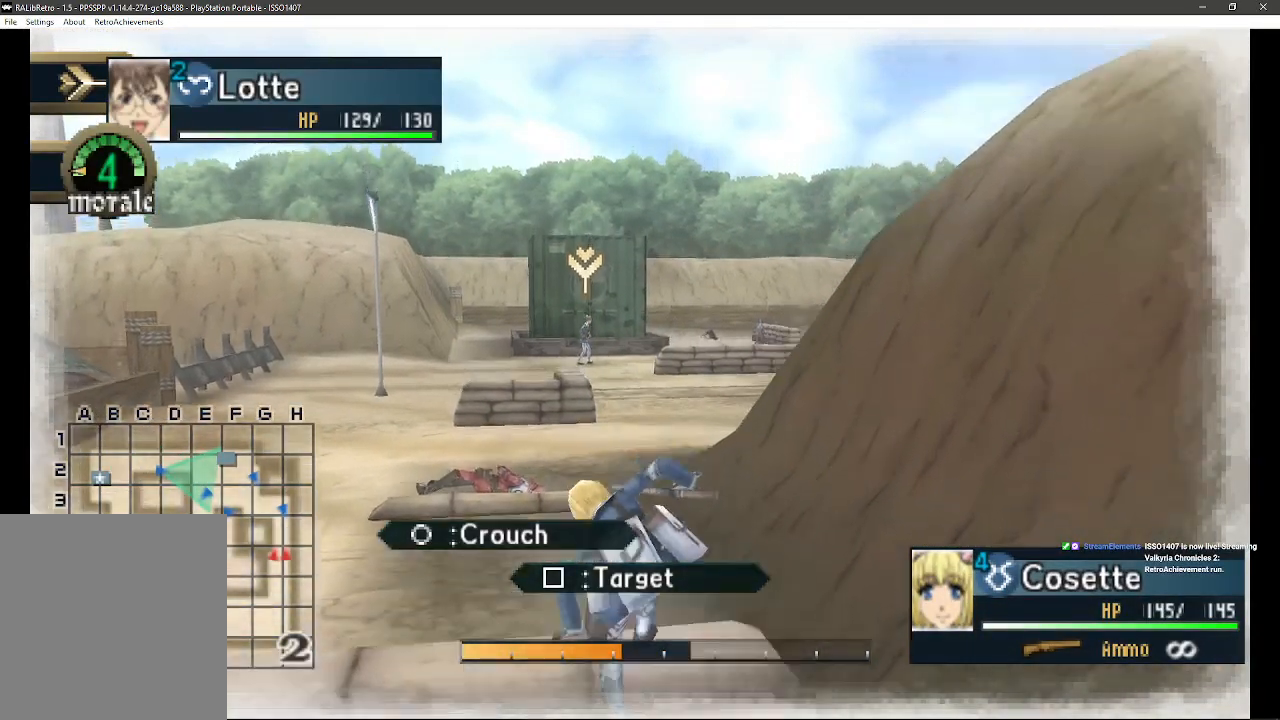
{"buttons": ["R1"], "left_stick": "up", "right_stick": "center", "events": [[417, "R1", "down"]]}
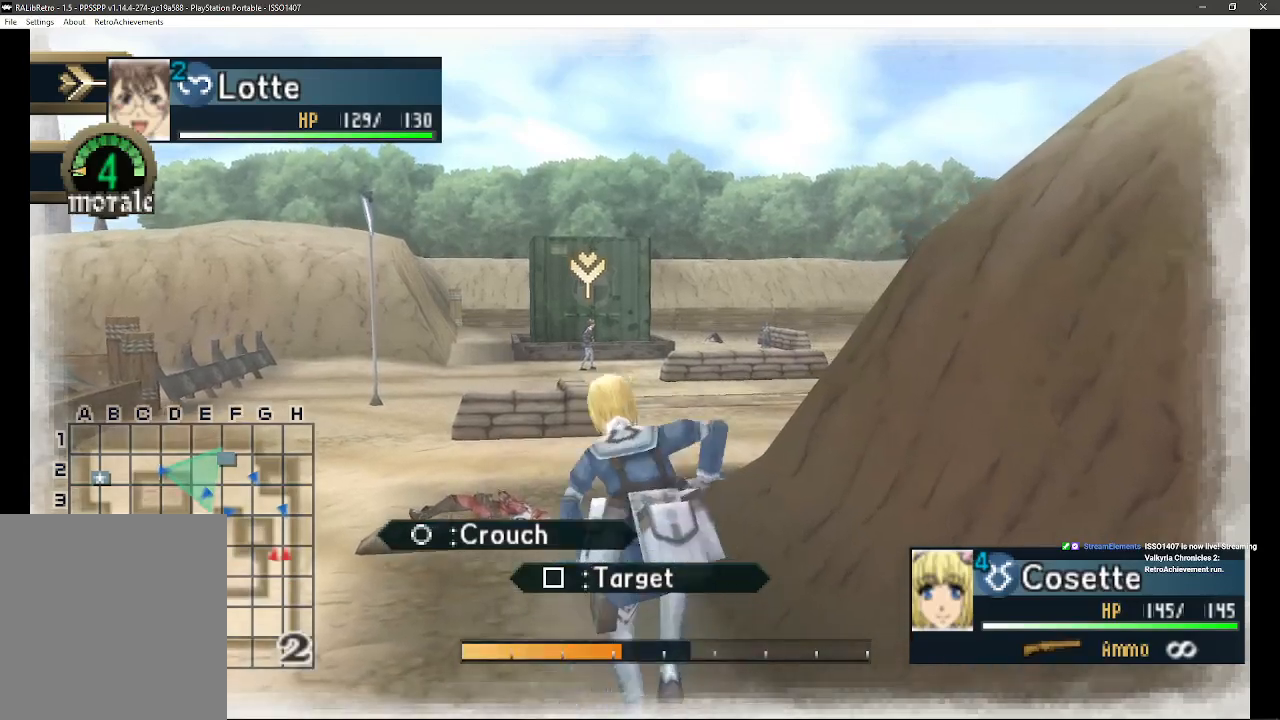
{"buttons": [], "left_stick": "up", "right_stick": "center", "events": [[67, "R1", "up"]]}
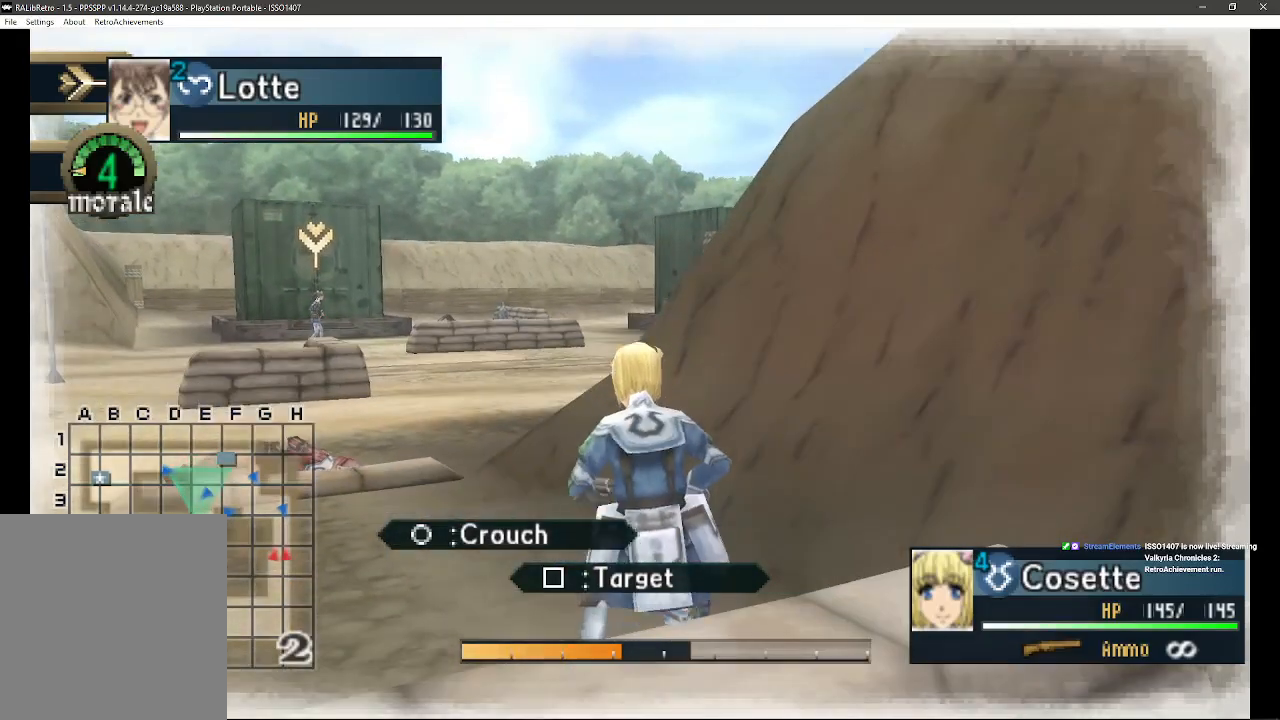
{"buttons": [], "left_stick": "up", "right_stick": "center", "events": []}
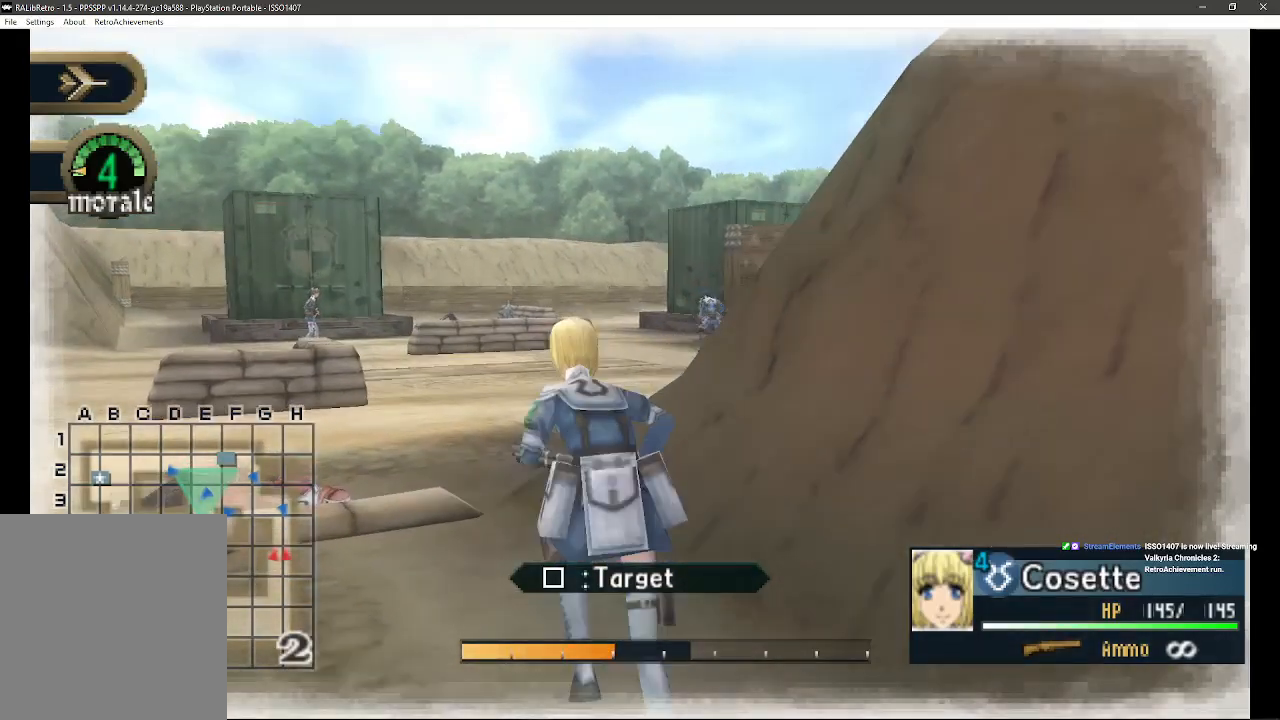
{"buttons": [], "left_stick": "up", "right_stick": "center", "events": [[333, "R1", "down"], [467, "R1", "up"]]}
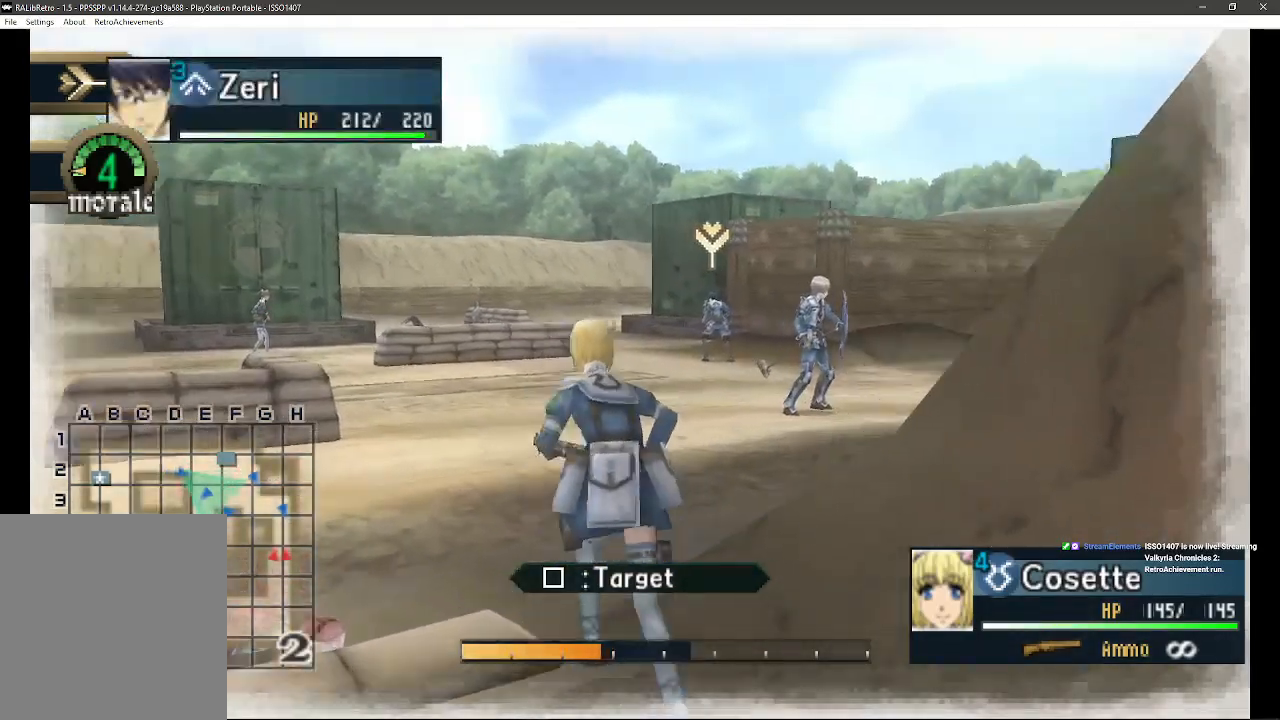
{"buttons": [], "left_stick": "up", "right_stick": "center", "events": []}
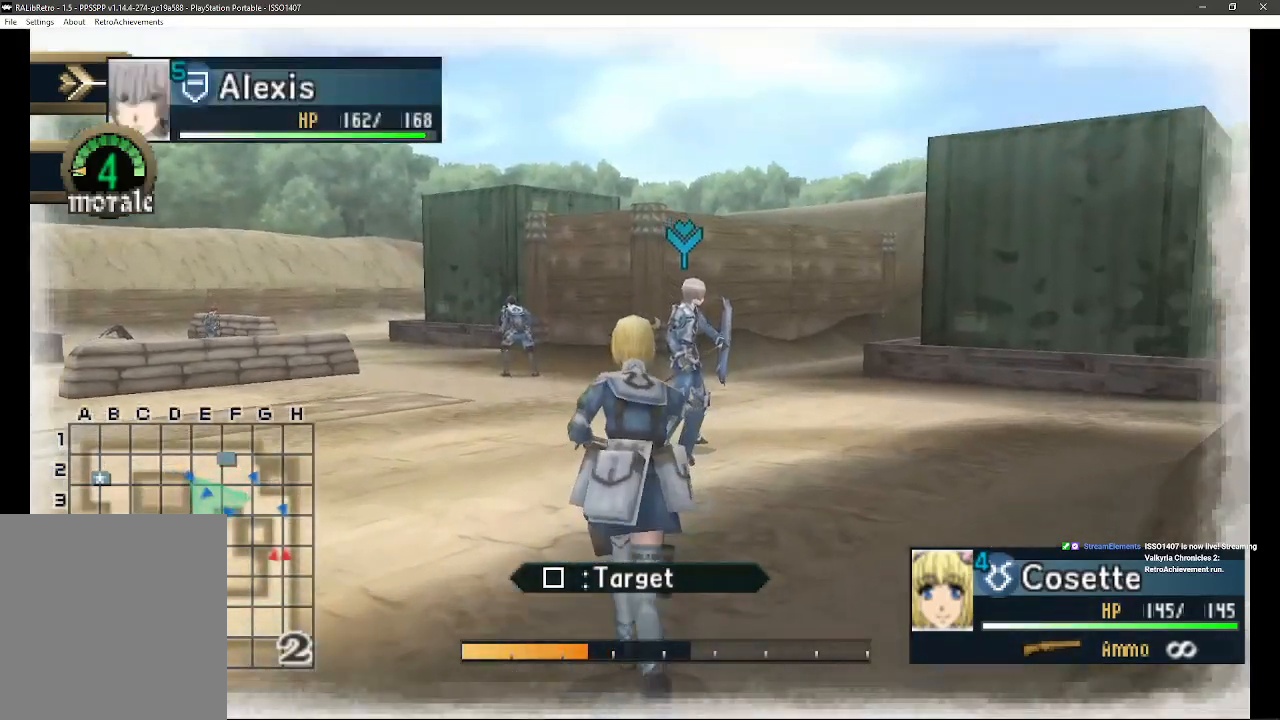
{"buttons": ["L1"], "left_stick": "up", "right_stick": "center", "events": [[417, "L1", "down"]]}
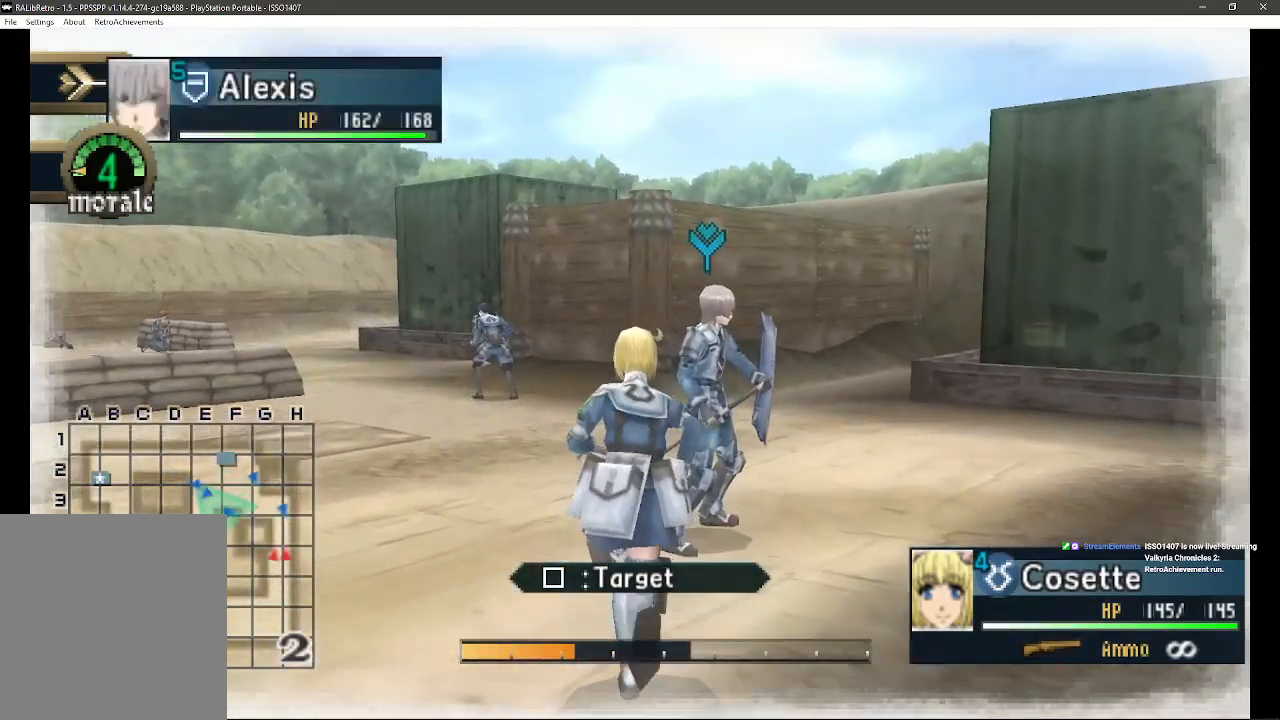
{"buttons": [], "left_stick": "up", "right_stick": "center", "events": [[50, "L1", "up"]]}
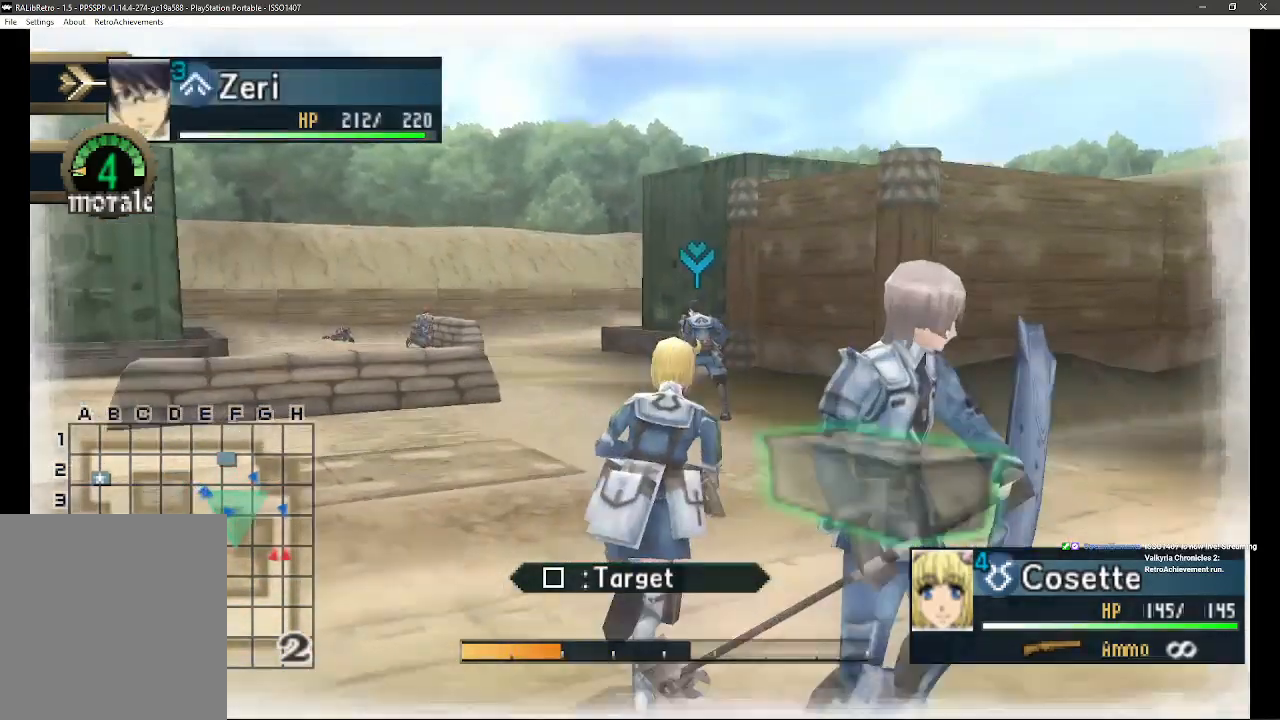
{"buttons": [], "left_stick": "up", "right_stick": "center", "events": []}
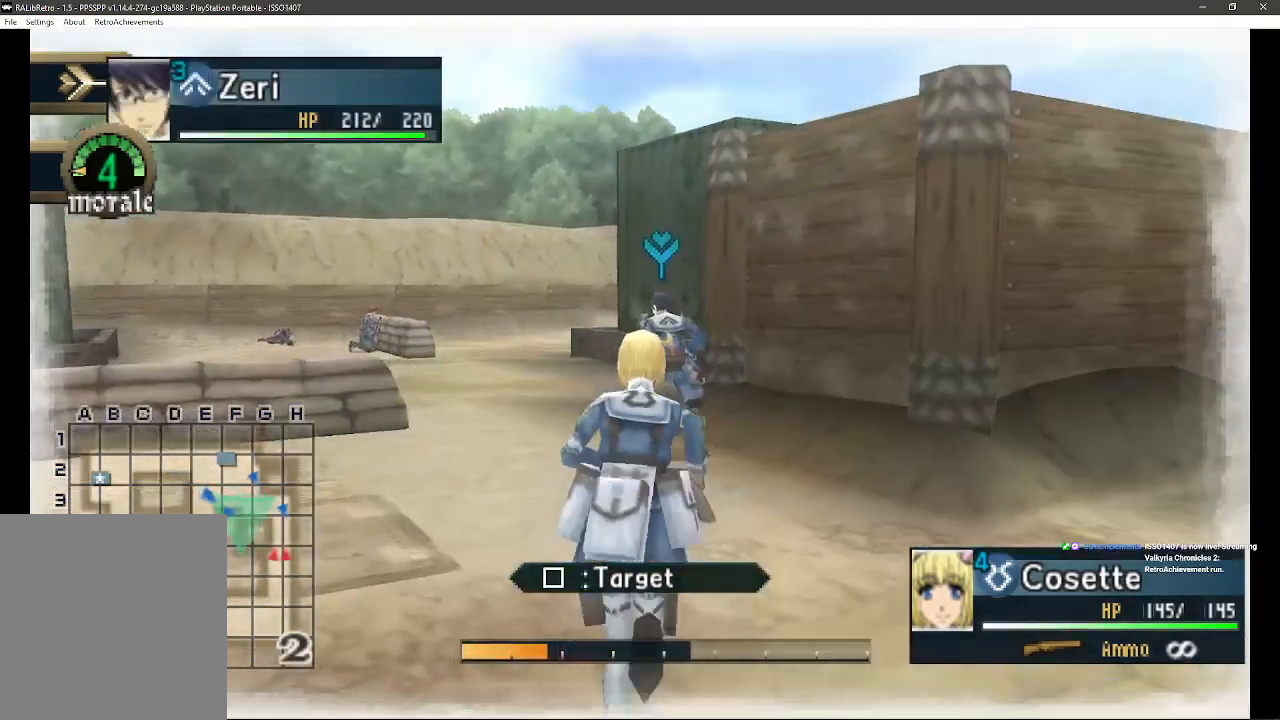
{"buttons": [], "left_stick": "up", "right_stick": "center", "events": []}
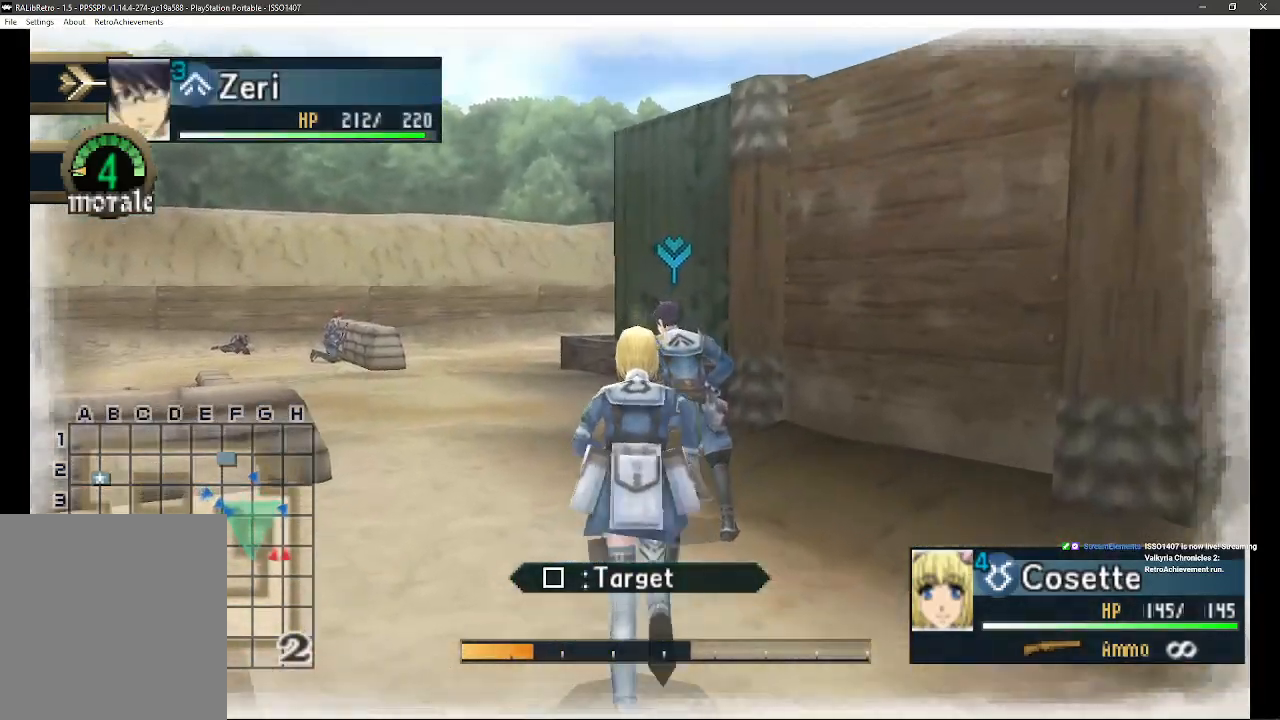
{"buttons": [], "left_stick": "up-left", "right_stick": "center", "events": [[317, "left_stick", "up-left"]]}
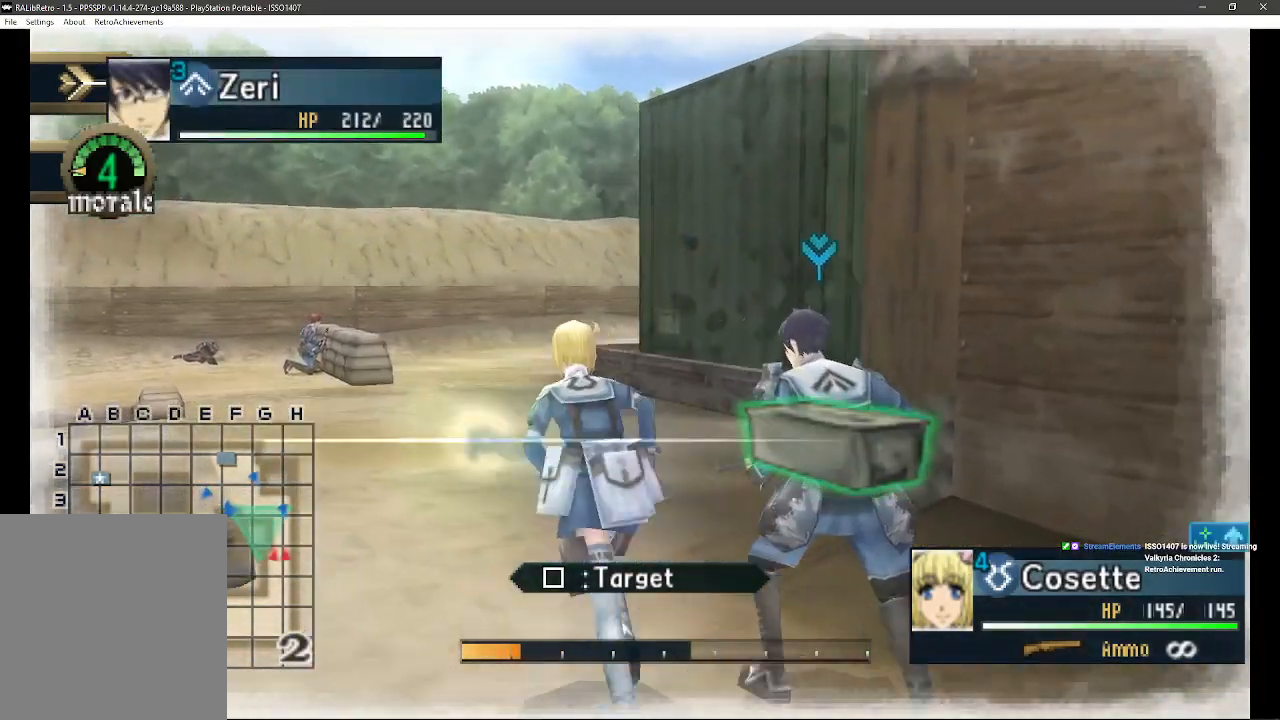
{"buttons": [], "left_stick": "up-left", "right_stick": "center", "events": []}
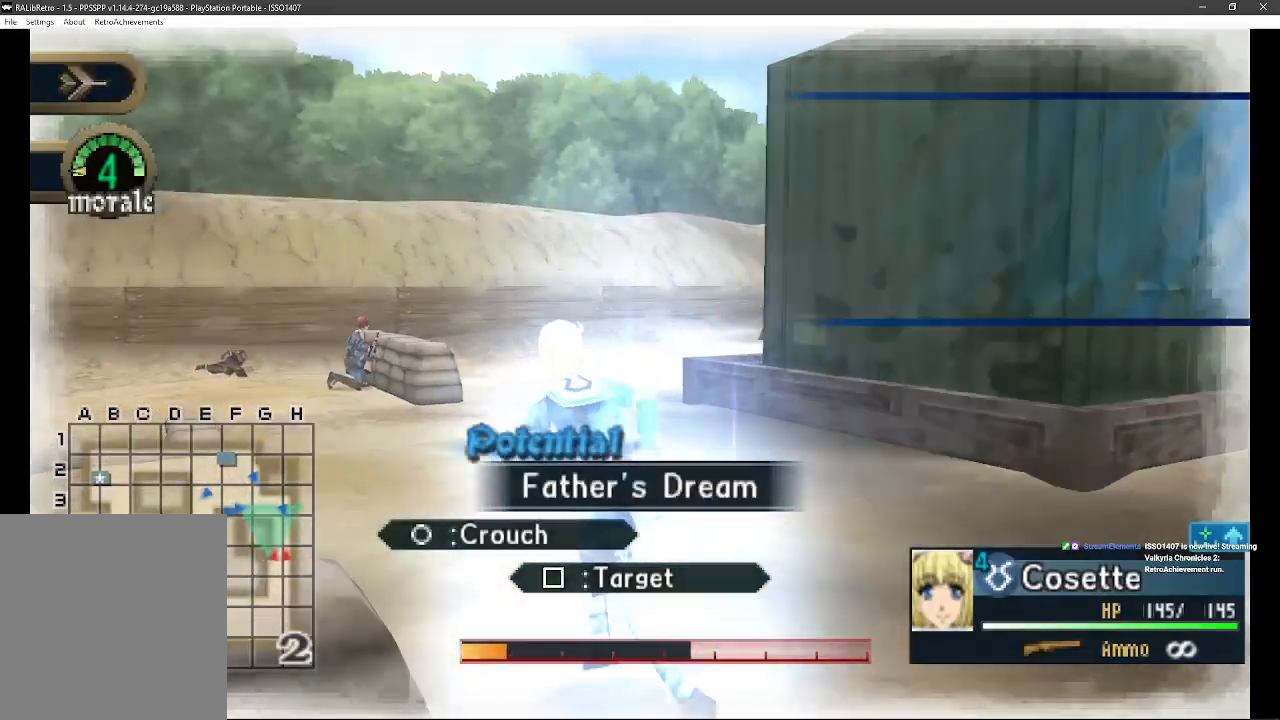
{"buttons": [], "left_stick": "up-left", "right_stick": "center", "events": []}
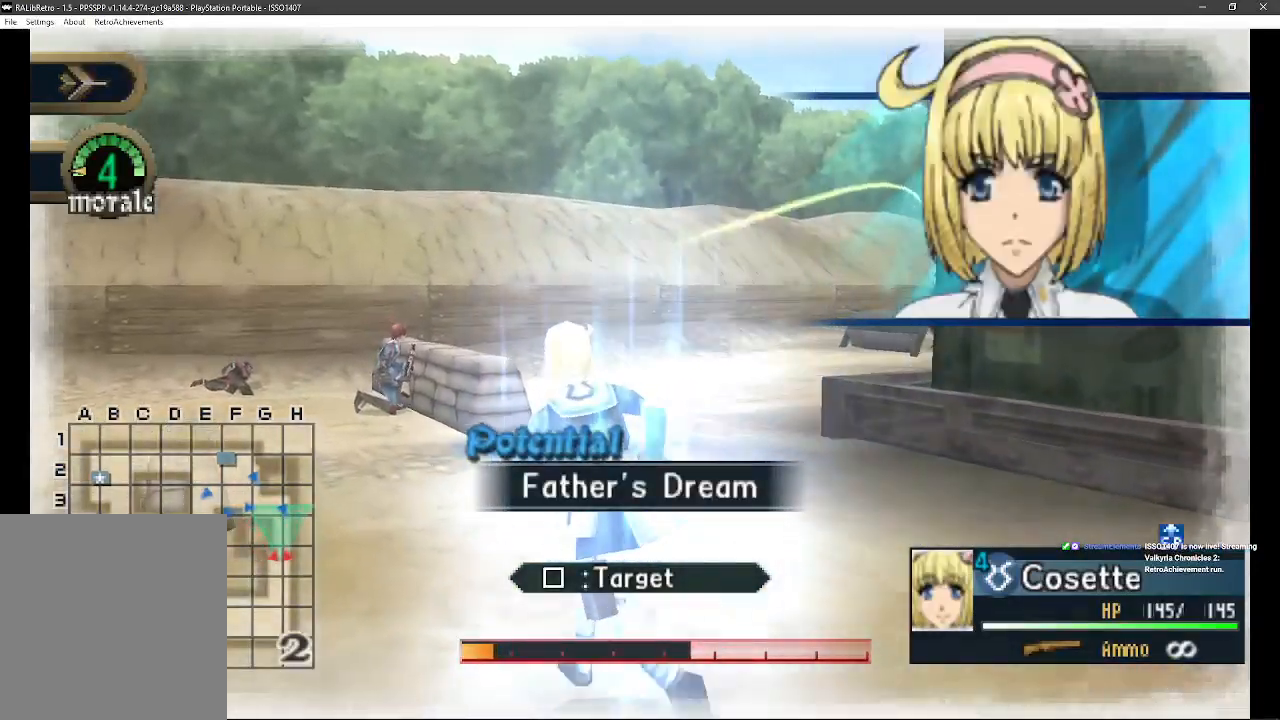
{"buttons": [], "left_stick": "up-left", "right_stick": "center", "events": []}
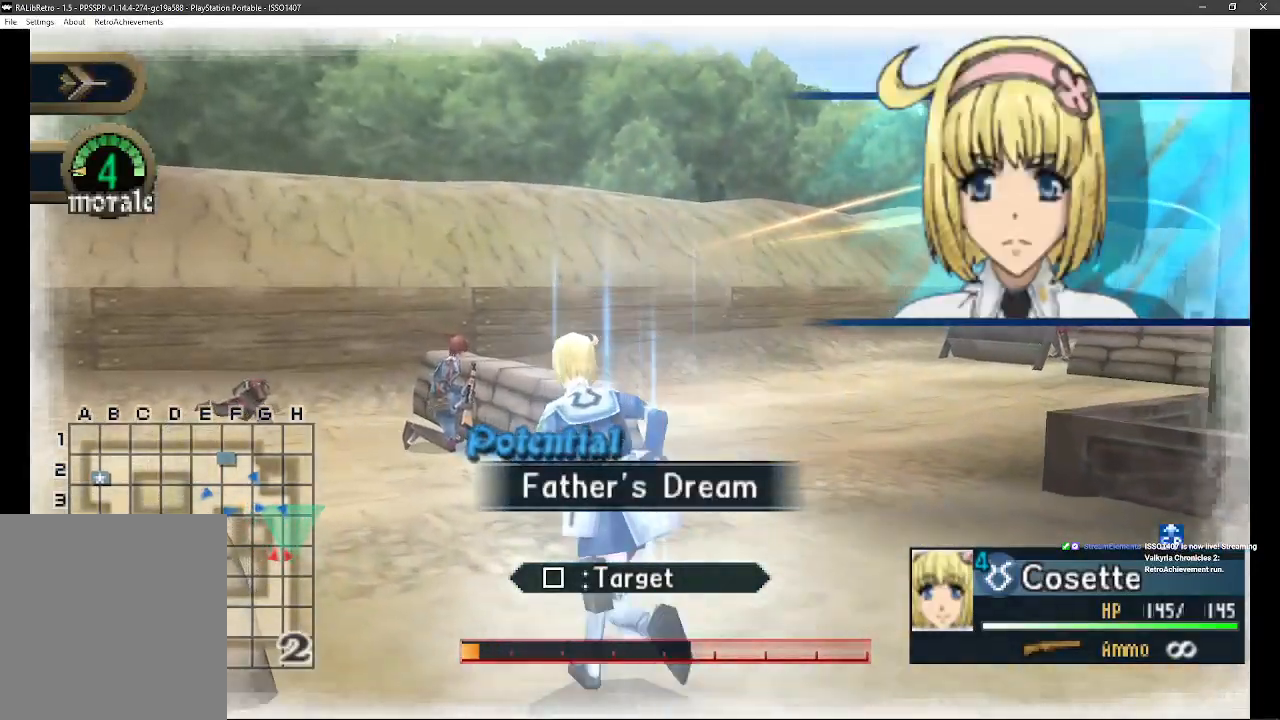
{"buttons": [], "left_stick": "up", "right_stick": "center", "events": [[483, "left_stick", "up"]]}
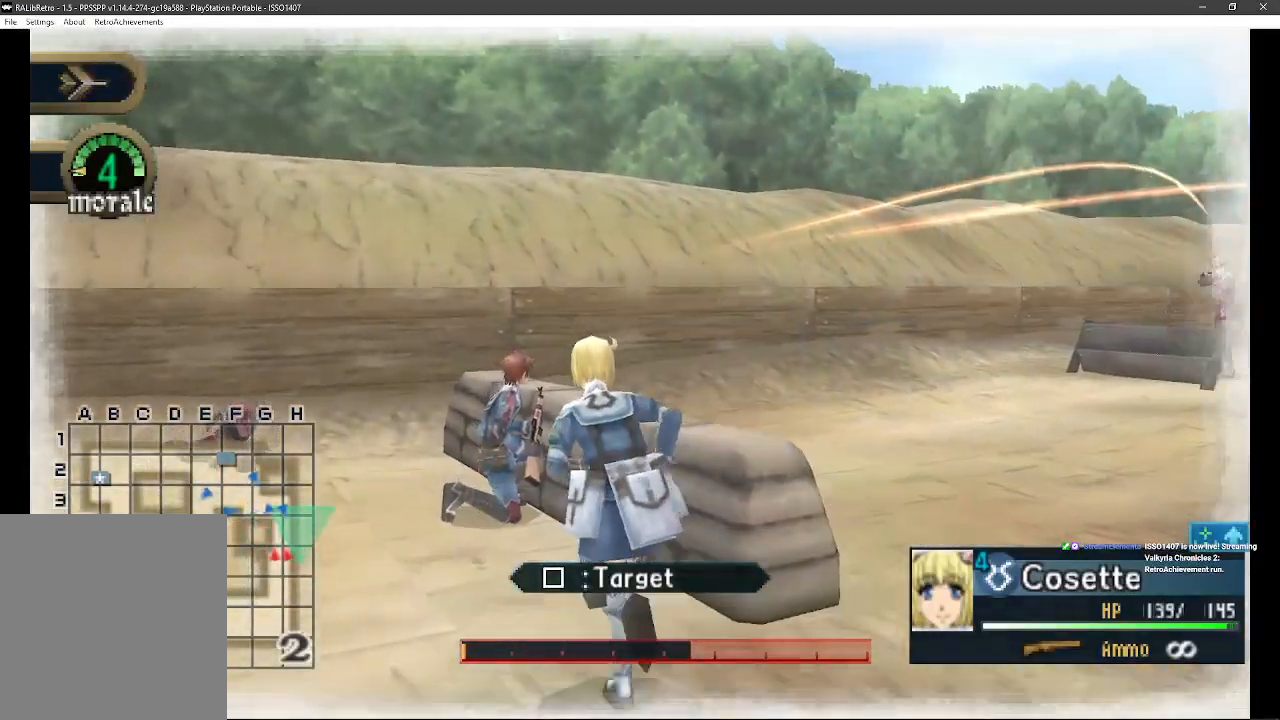
{"buttons": [], "left_stick": "center", "right_stick": "center", "events": [[267, "left_stick", "up-right"], [300, "CIRCLE", "down"], [383, "left_stick", "center"], [433, "CIRCLE", "up"]]}
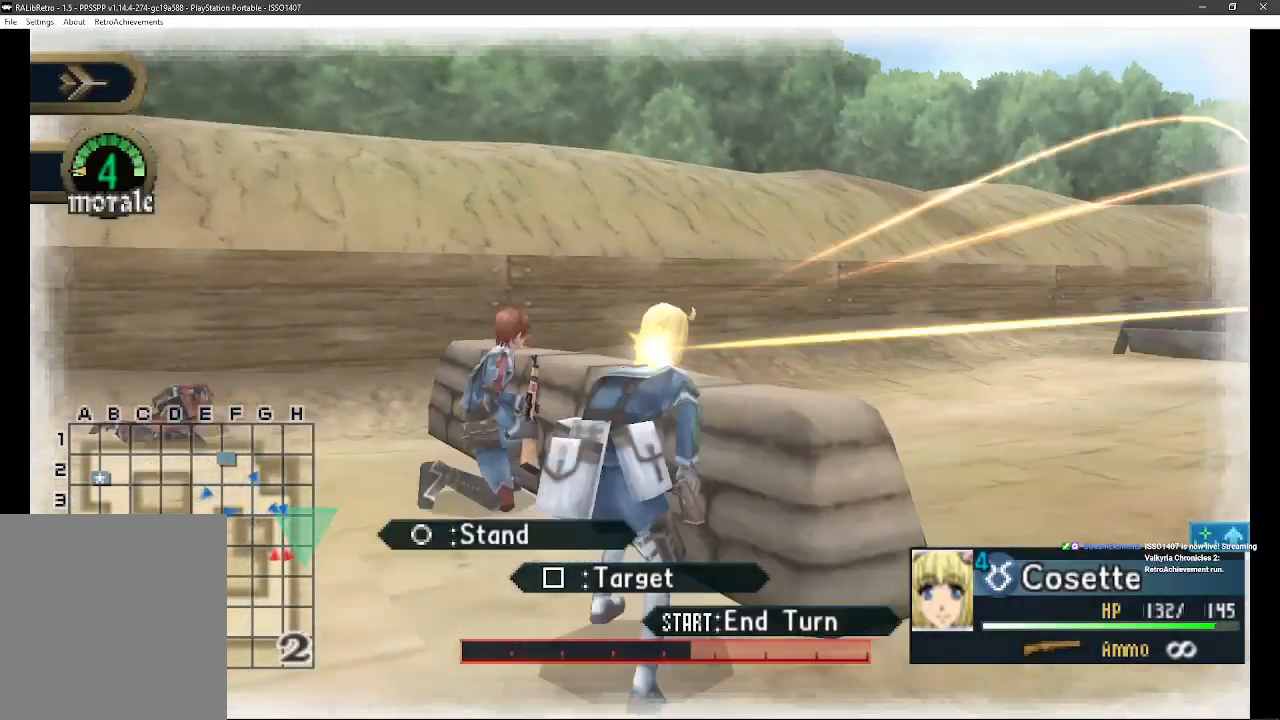
{"buttons": [], "left_stick": "center", "right_stick": "center", "events": []}
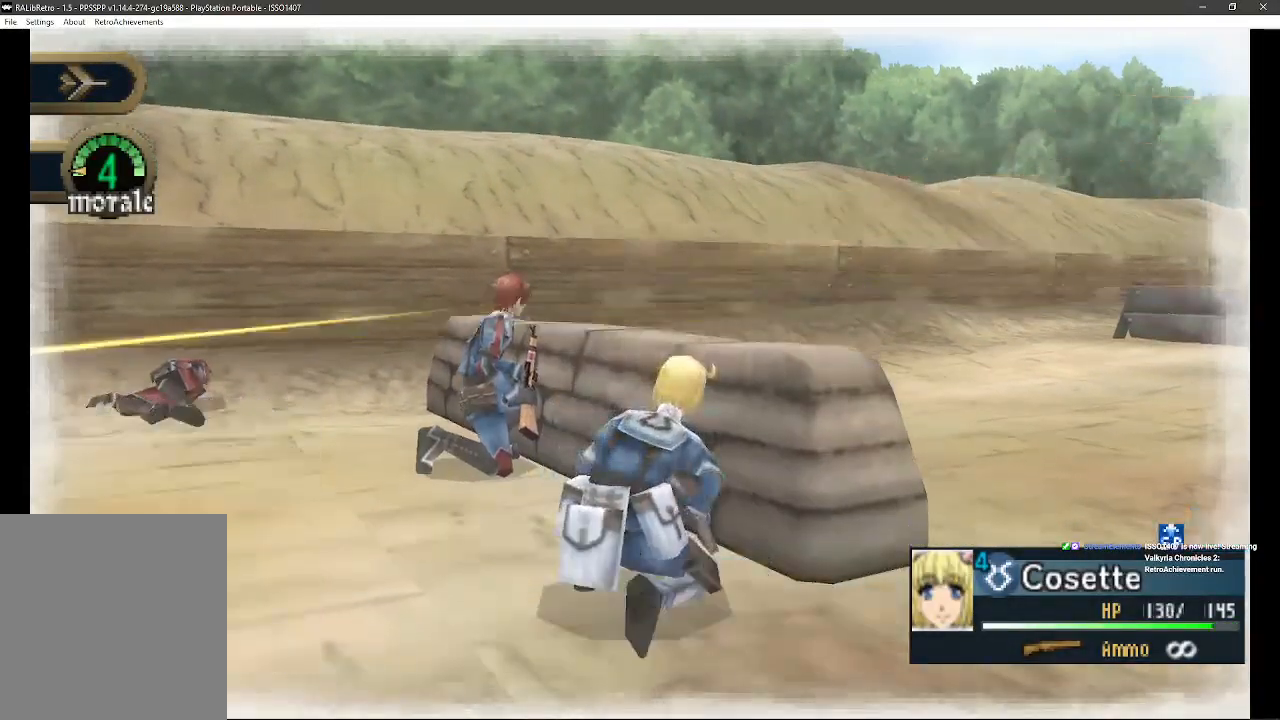
{"buttons": [], "left_stick": "center", "right_stick": "center", "events": []}
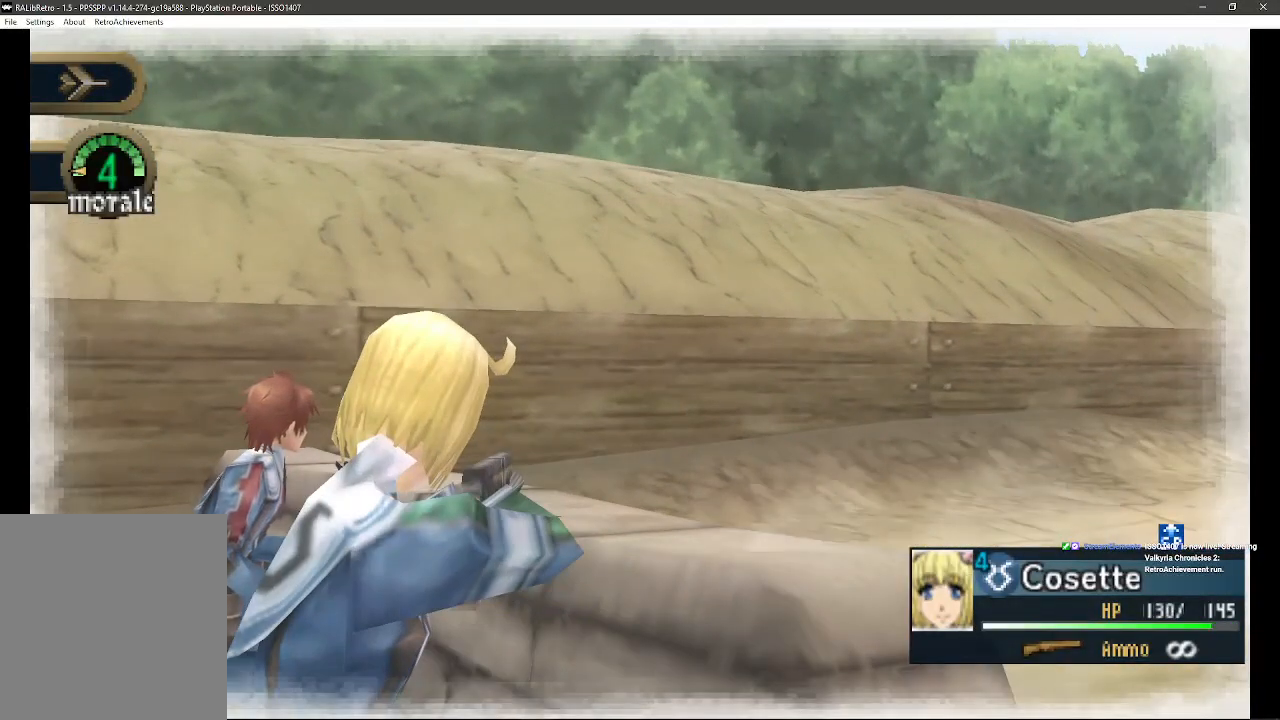
{"buttons": [], "left_stick": "center", "right_stick": "center", "events": [[83, "R1", "down"], [267, "R1", "up"]]}
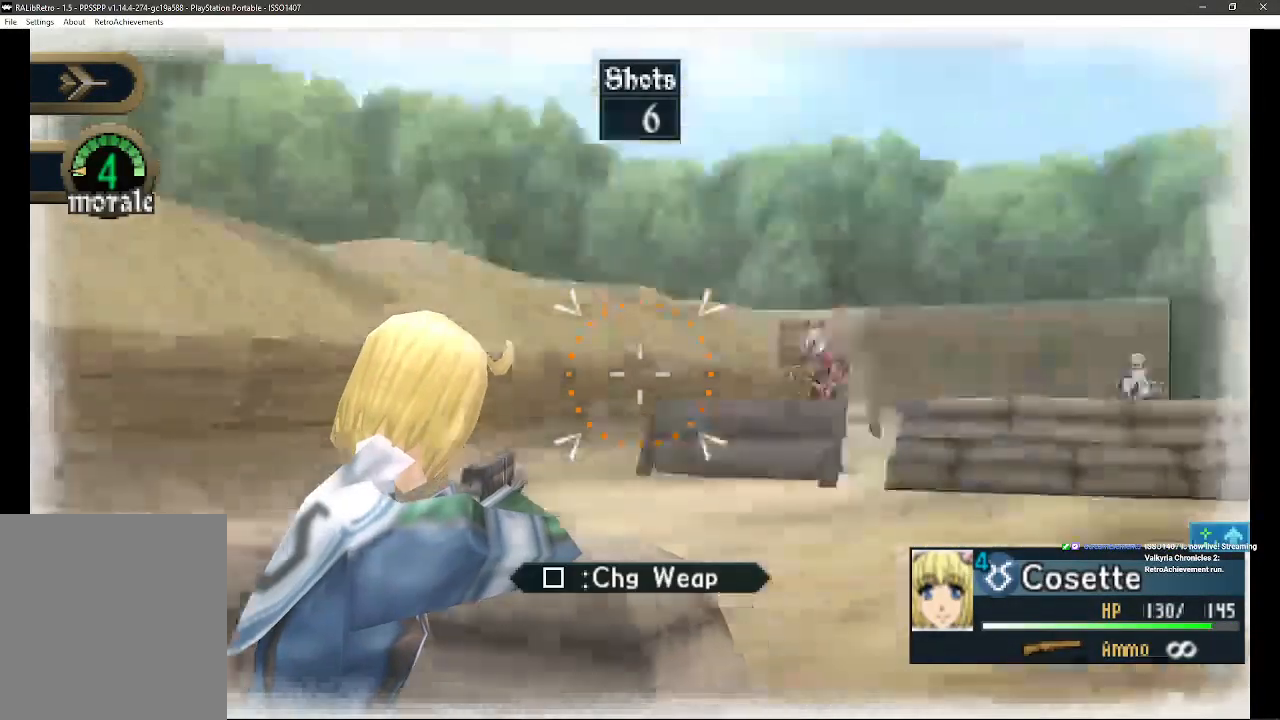
{"buttons": [], "left_stick": "center", "right_stick": "center", "events": []}
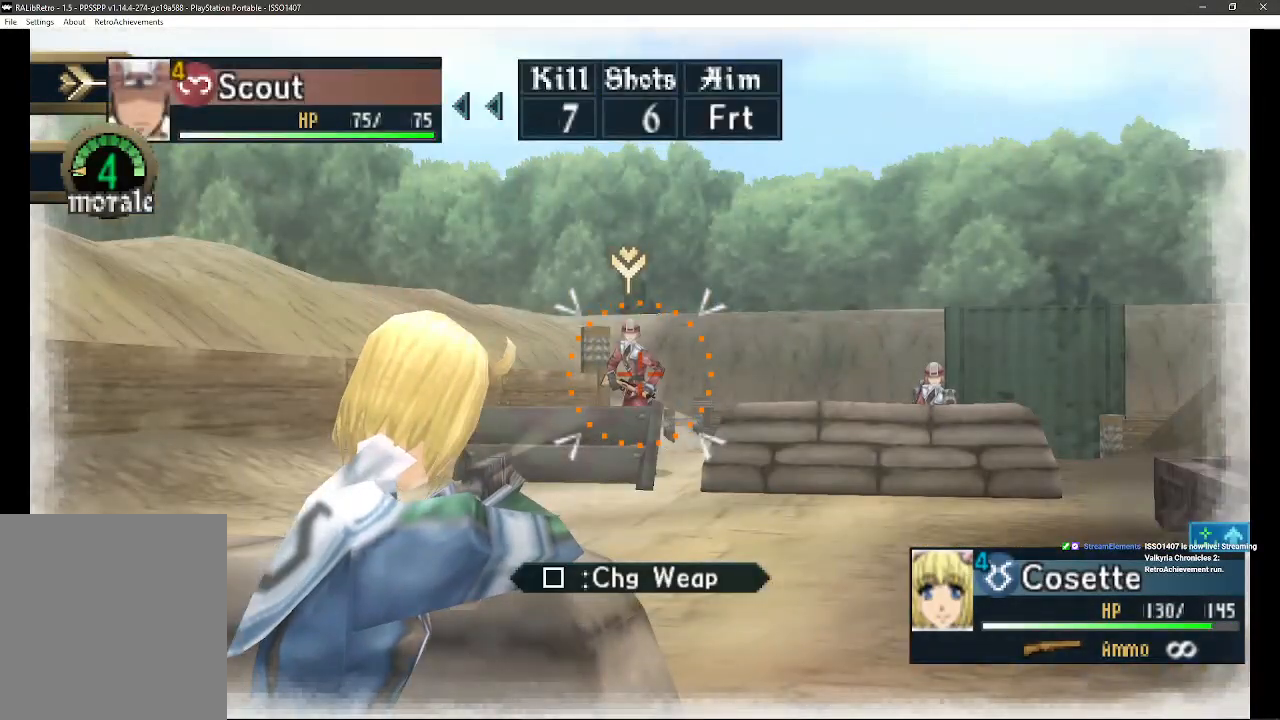
{"buttons": ["DPAD_UP"], "left_stick": "center", "right_stick": "center", "events": [[83, "DPAD_UP", "down"], [100, "DPAD_LEFT", "down"], [333, "DPAD_LEFT", "up"]]}
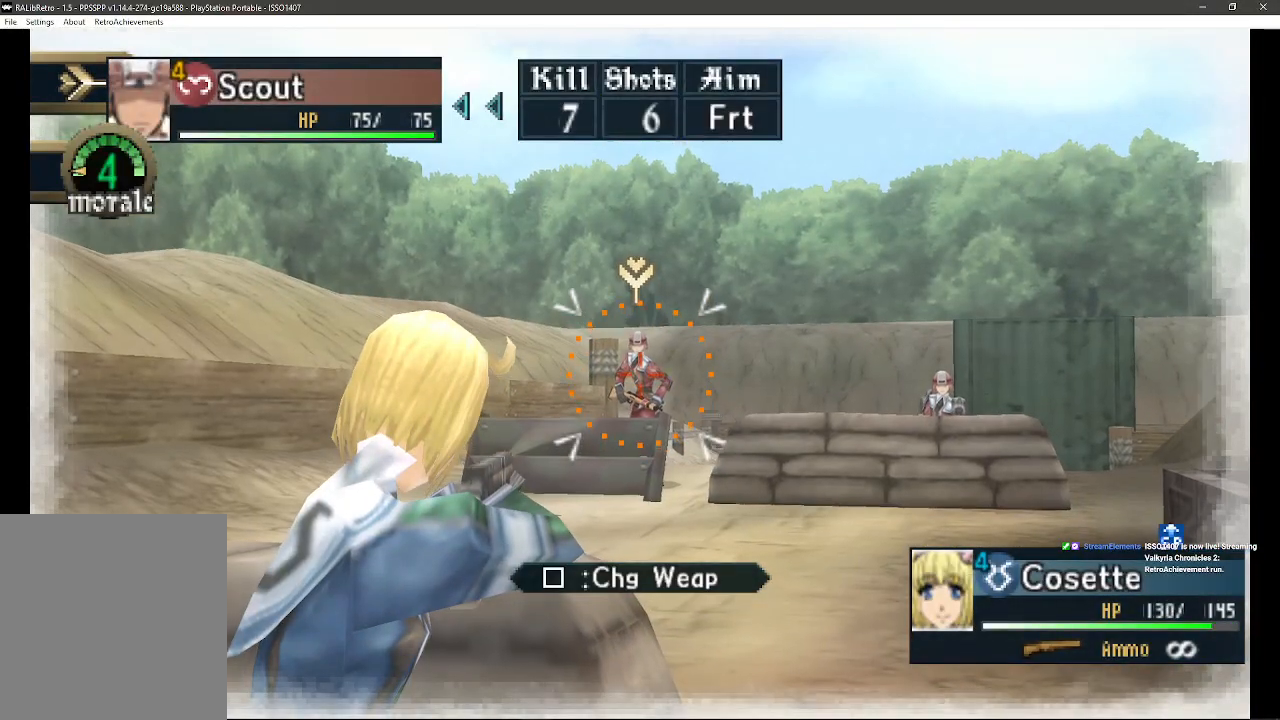
{"buttons": ["DPAD_UP"], "left_stick": "center", "right_stick": "center", "events": [[233, "DPAD_RIGHT", "down"], [467, "DPAD_RIGHT", "up"]]}
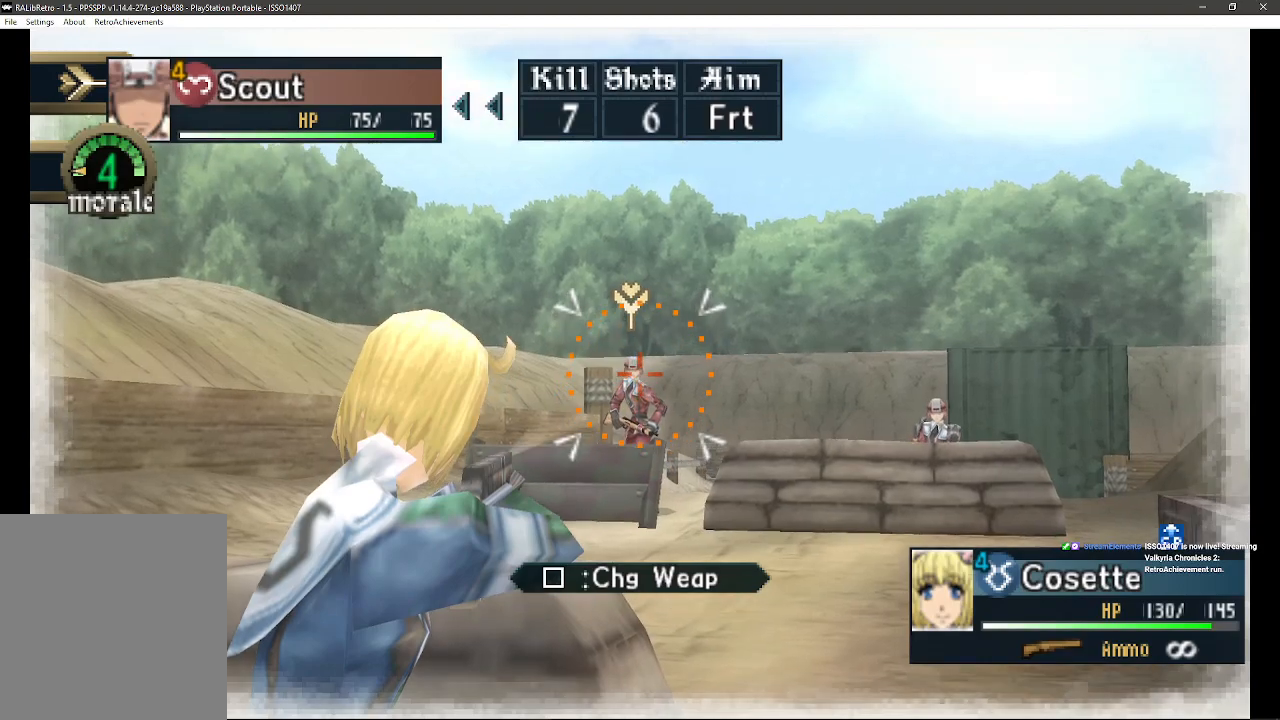
{"buttons": [], "left_stick": "center", "right_stick": "center", "events": [[17, "DPAD_UP", "up"], [317, "DPAD_LEFT", "down"], [433, "DPAD_LEFT", "up"]]}
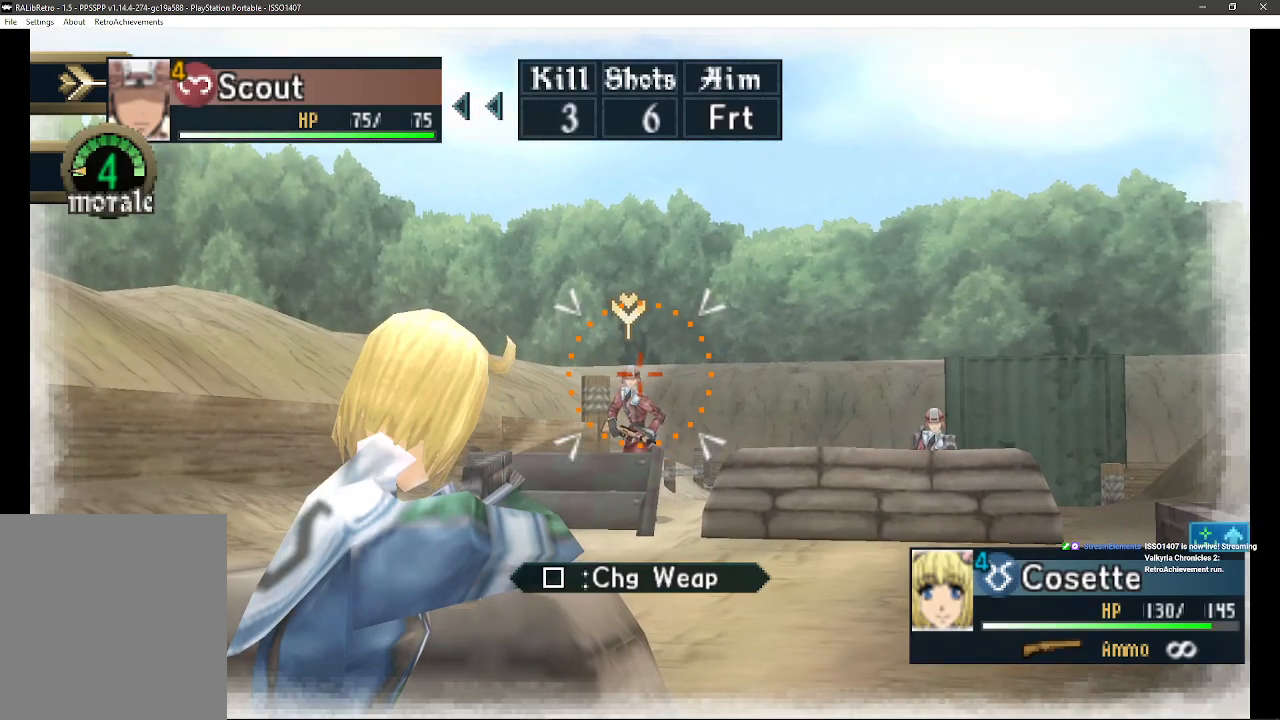
{"buttons": [], "left_stick": "center", "right_stick": "center", "events": [[183, "DPAD_UP", "down"], [200, "DPAD_LEFT", "down"], [333, "DPAD_LEFT", "up"], [350, "DPAD_UP", "up"]]}
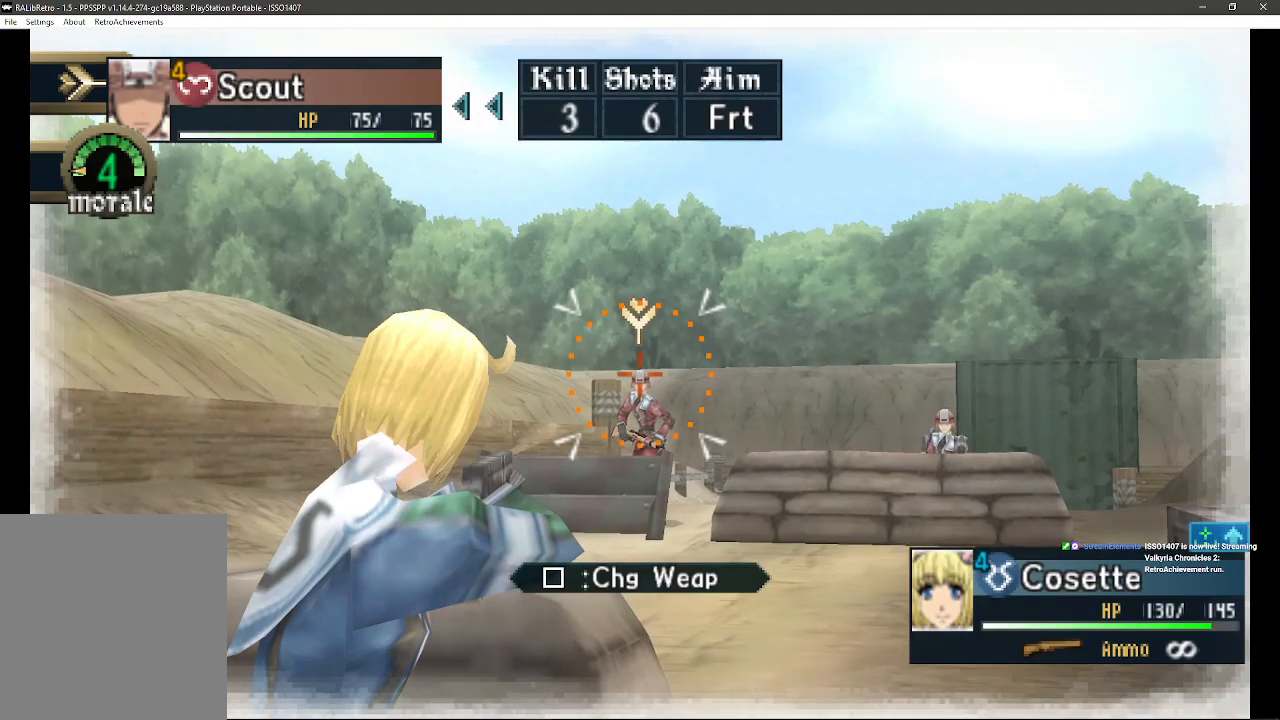
{"buttons": [], "left_stick": "center", "right_stick": "center", "events": [[133, "DPAD_DOWN", "down"], [283, "DPAD_DOWN", "up"]]}
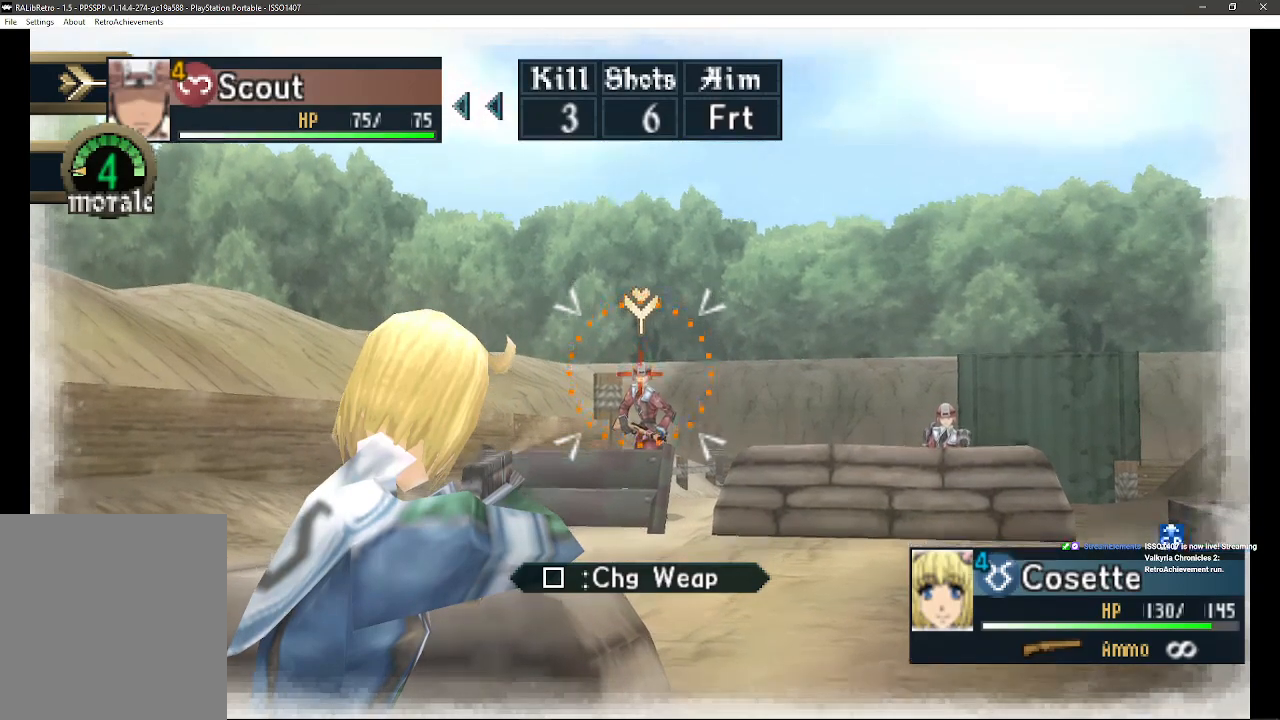
{"buttons": [], "left_stick": "center", "right_stick": "center", "events": [[350, "DPAD_UP", "down"], [417, "DPAD_UP", "up"]]}
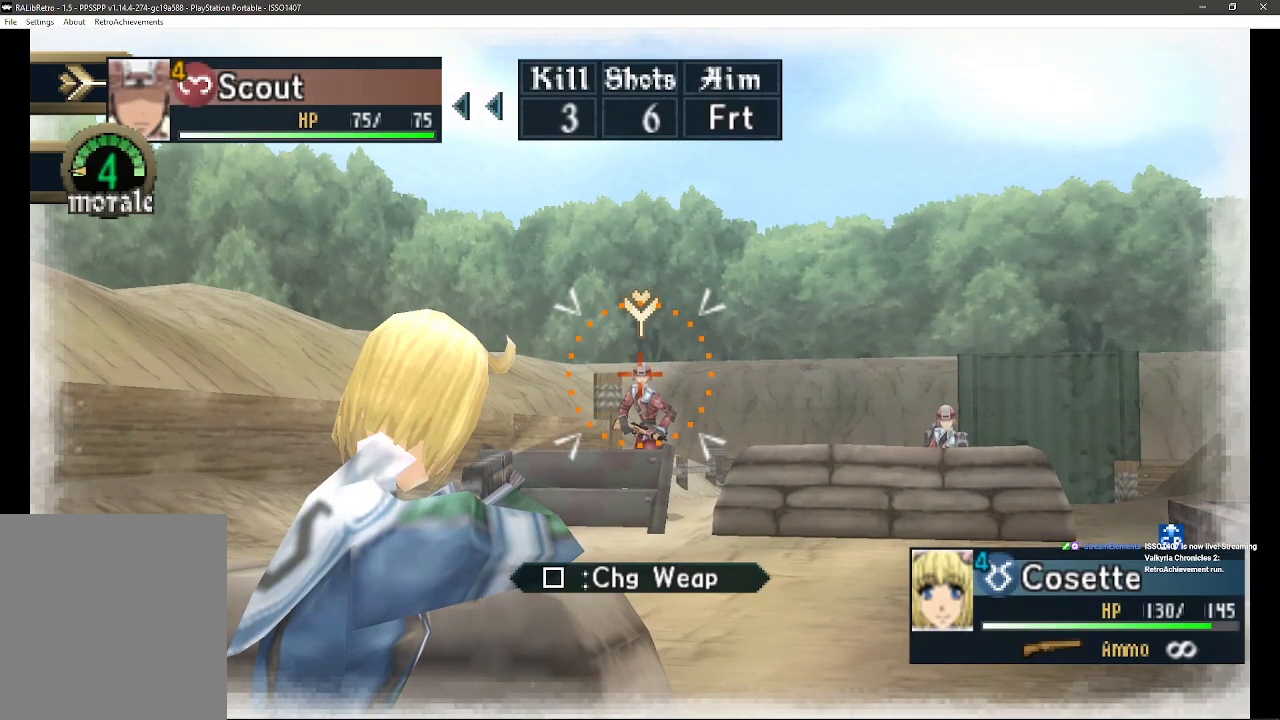
{"buttons": [], "left_stick": "center", "right_stick": "center", "events": [[283, "CROSS", "down"], [467, "CROSS", "up"]]}
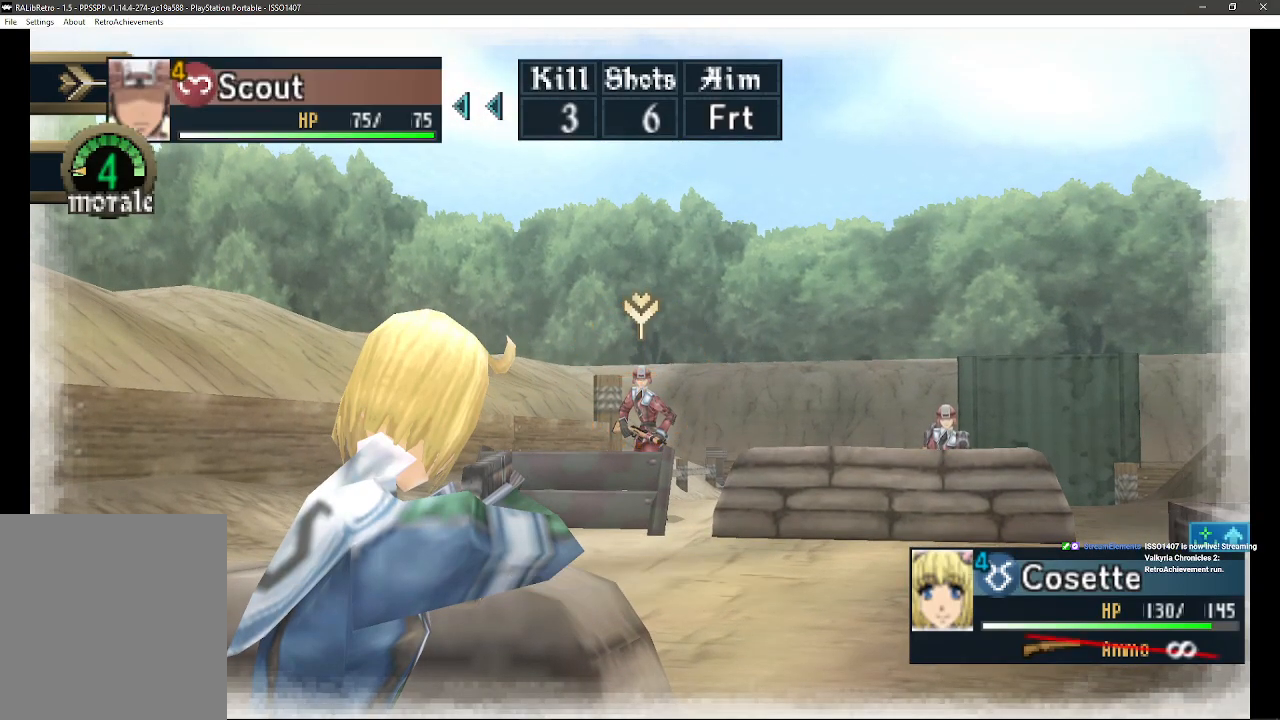
{"buttons": [], "left_stick": "center", "right_stick": "center", "events": []}
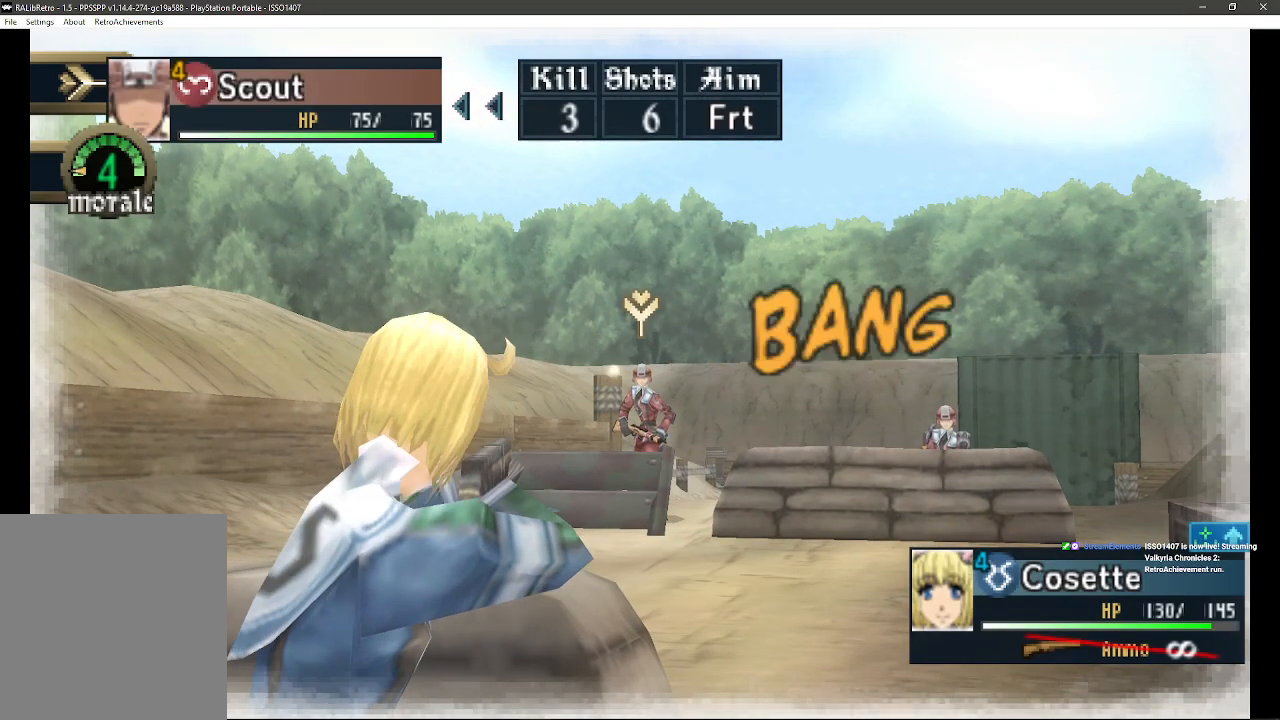
{"buttons": [], "left_stick": "center", "right_stick": "center", "events": []}